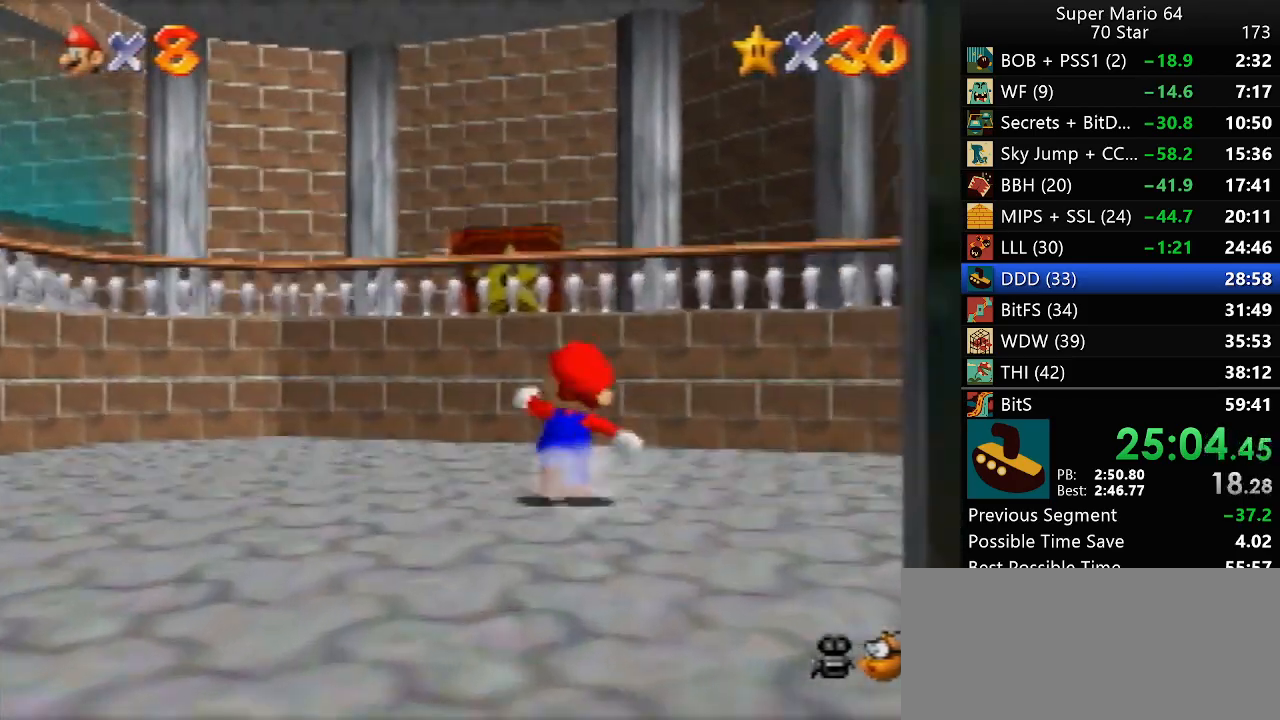
Gameplay with a controller (Nintendo layout); each line is a JSON object with the inputs held at the frame after it (dt_ms = milliseconds from this image to that frame). "events" lists button and stick changes between this image and that frame as [ms after this image, input, new state], when the widget could be followed in between. Not read: A L3 R3 X Y.
{"dt_ms": 500, "buttons": [], "left_stick": "up", "events": []}
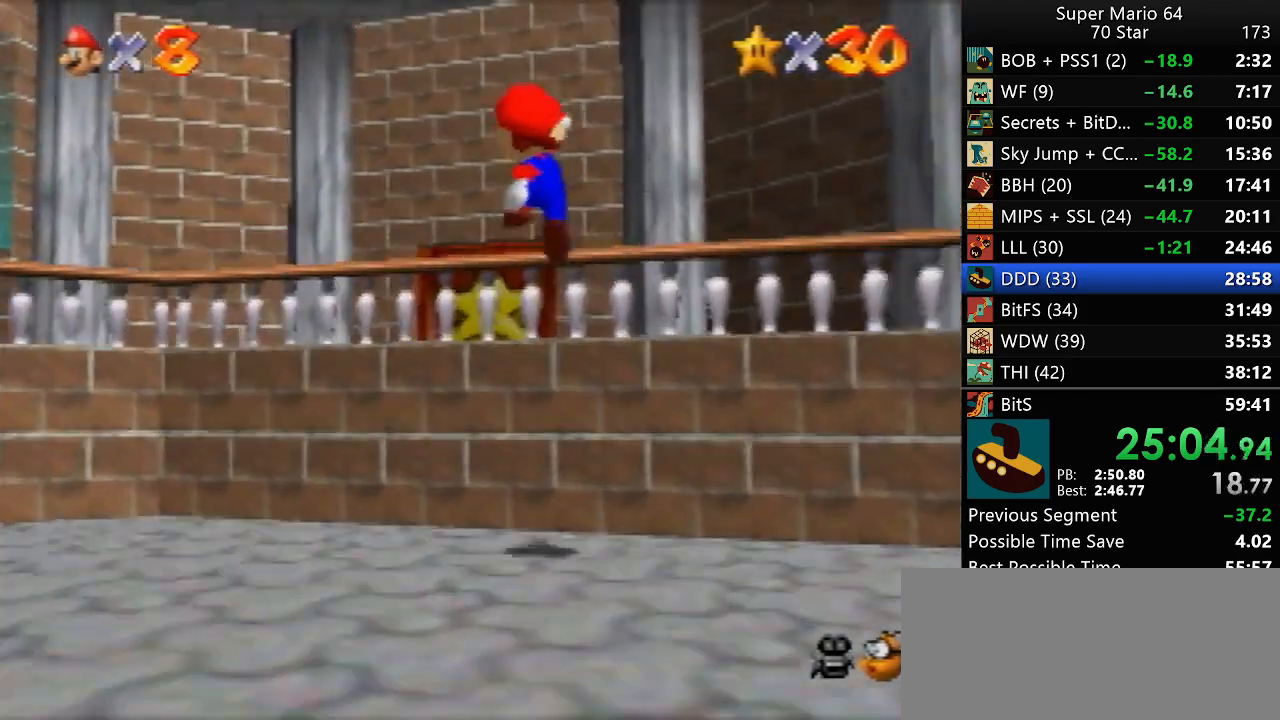
{"dt_ms": 500, "buttons": [], "left_stick": "up", "events": []}
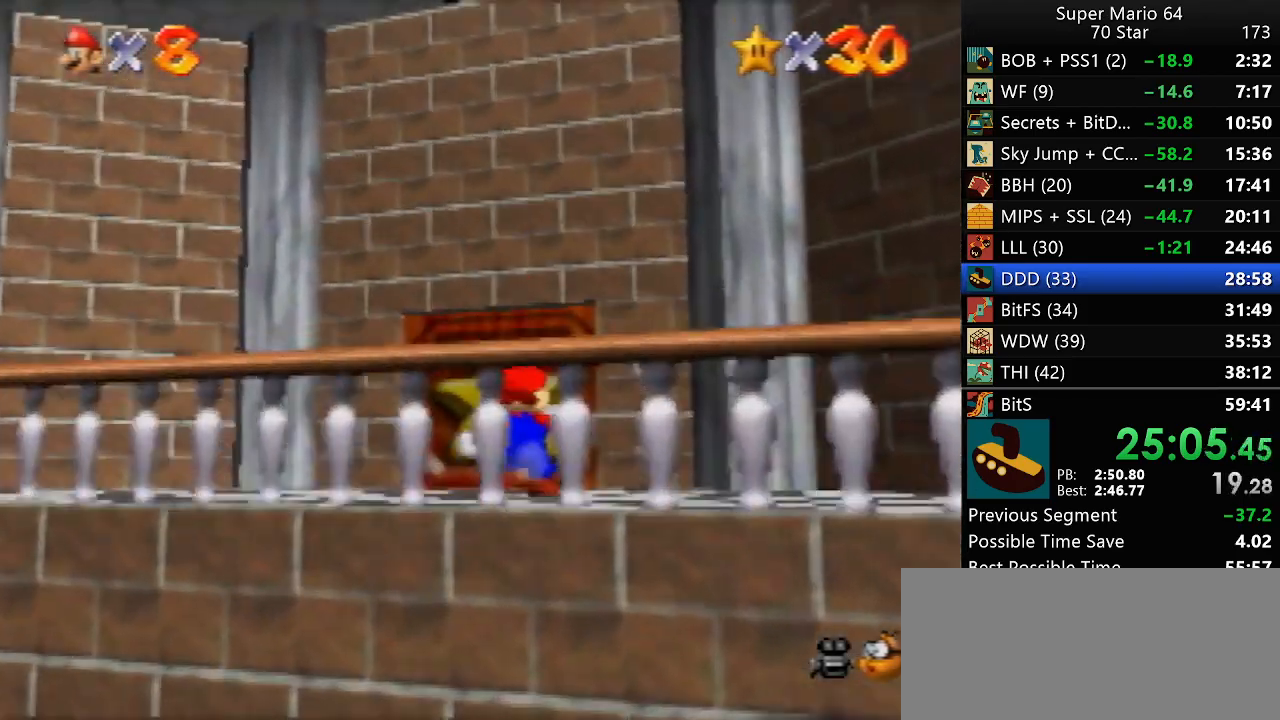
{"dt_ms": 1000, "buttons": [], "left_stick": "center", "events": [[517, "left_stick", "center"]]}
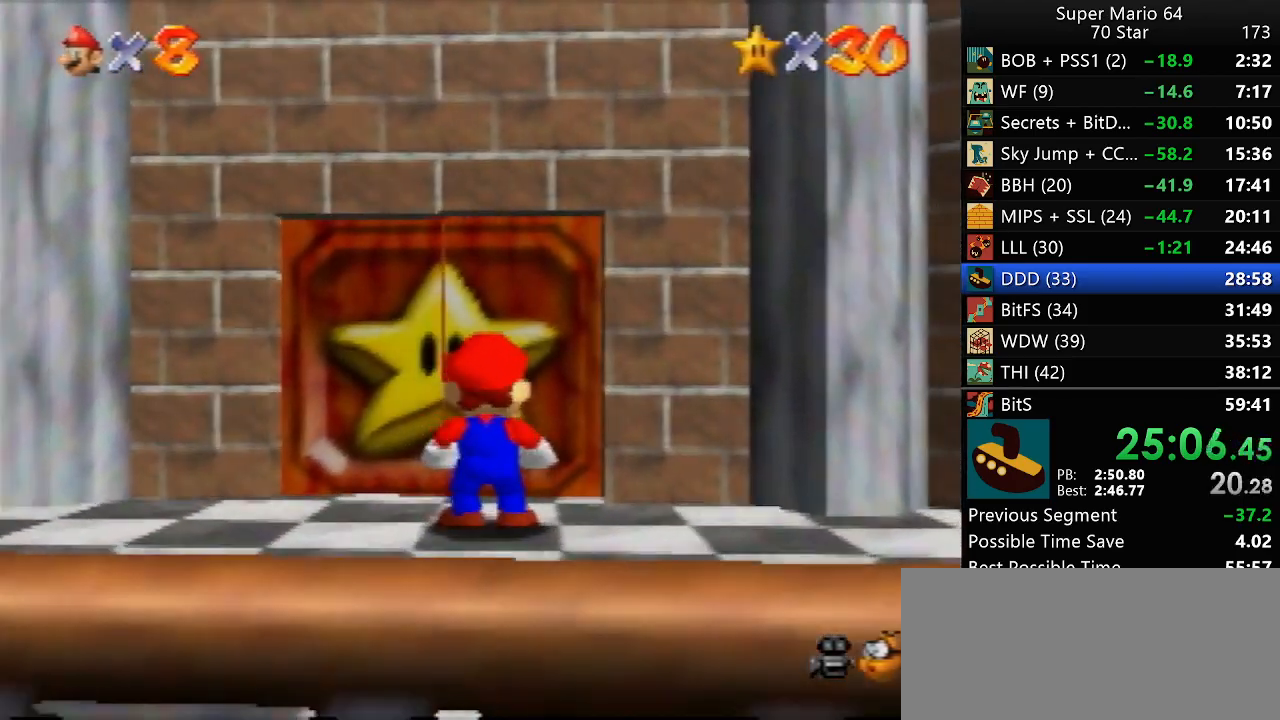
{"dt_ms": 500, "buttons": [], "left_stick": "center", "events": []}
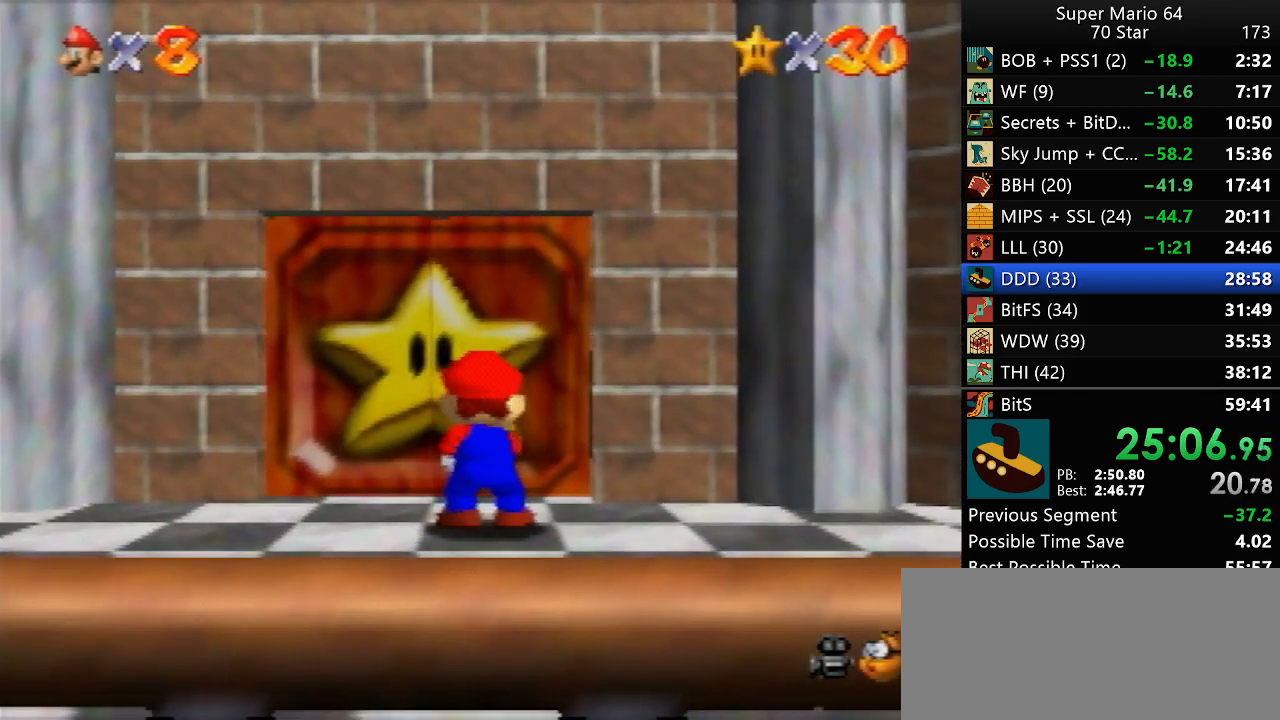
{"dt_ms": 500, "buttons": [], "left_stick": "center", "events": []}
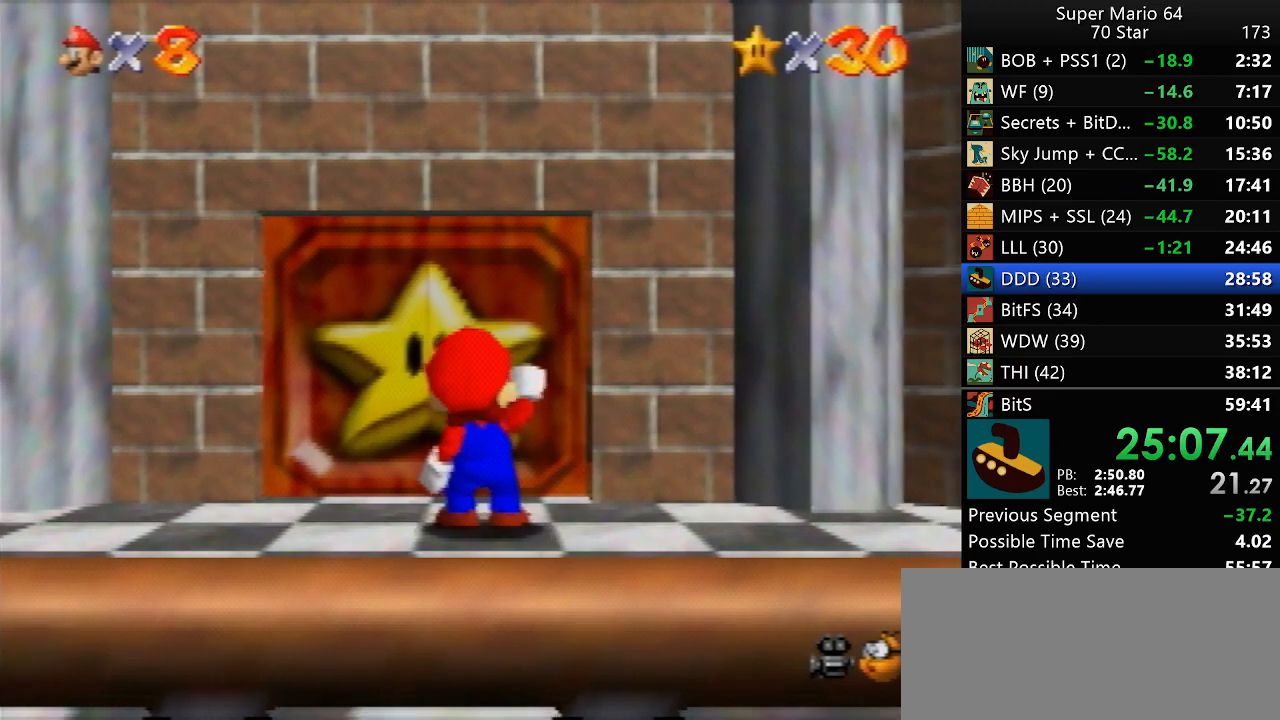
{"dt_ms": 500, "buttons": [], "left_stick": "center", "events": []}
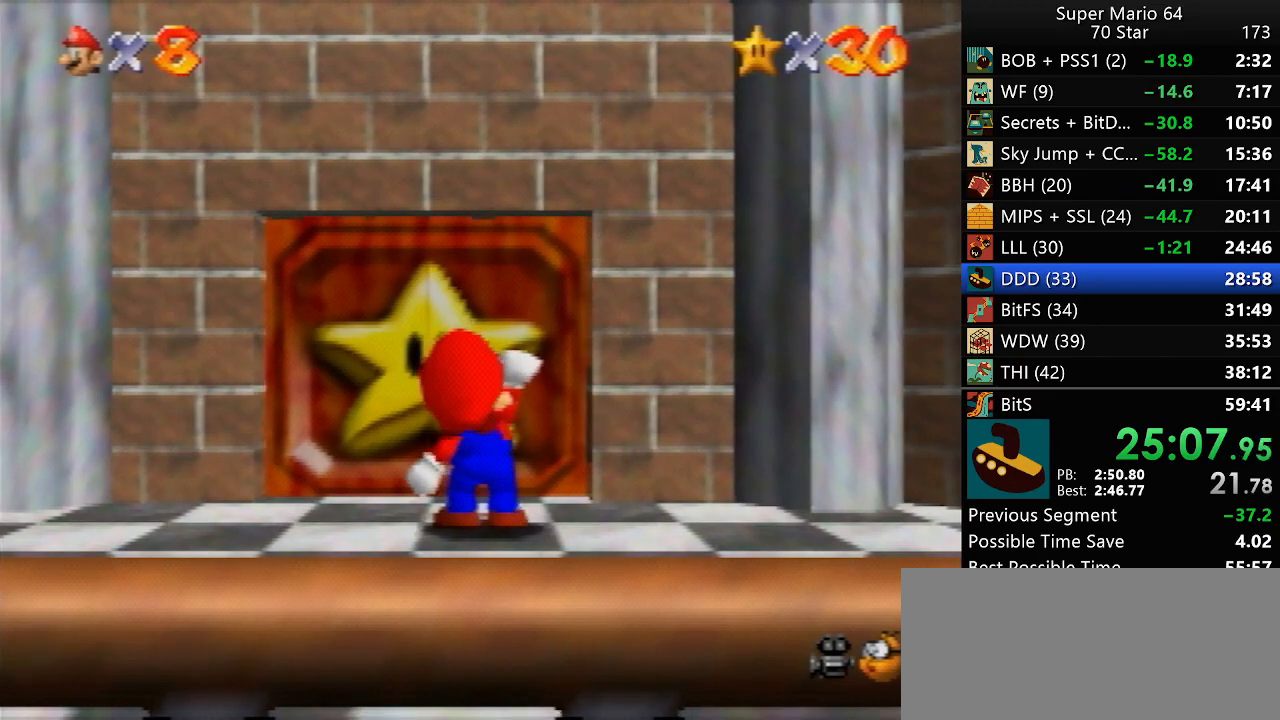
{"dt_ms": 500, "buttons": [], "left_stick": "center", "events": []}
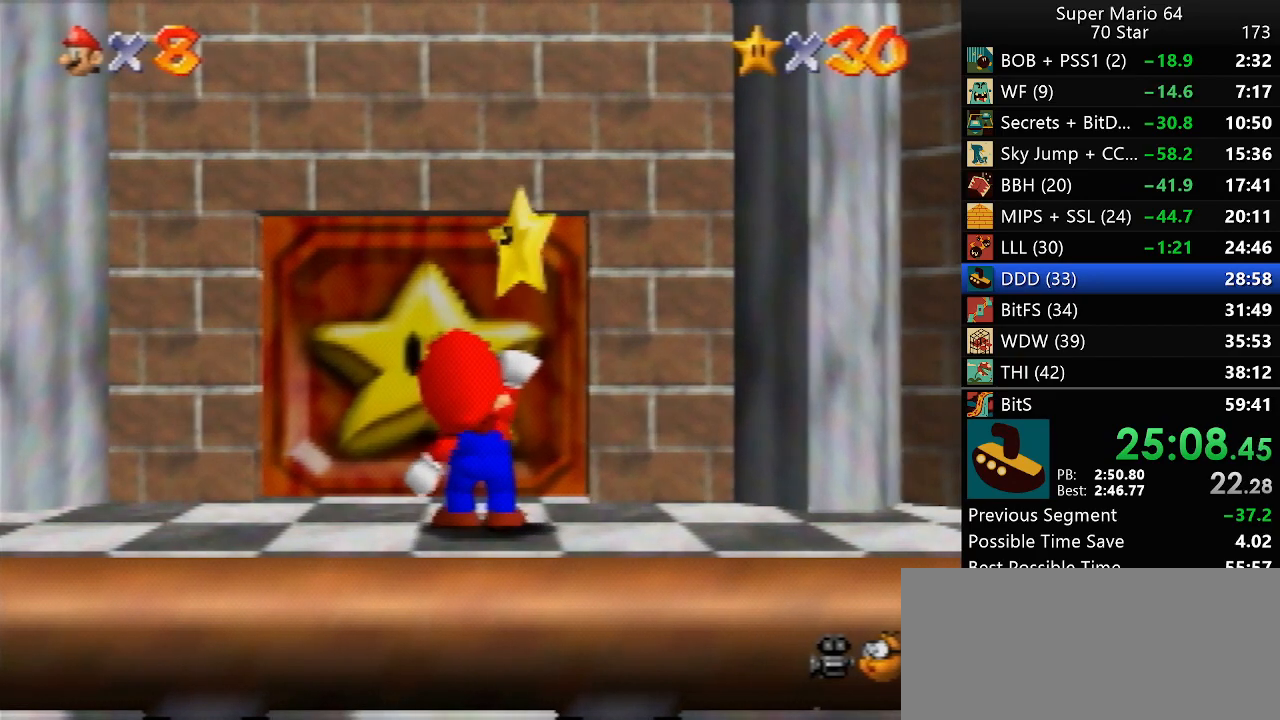
{"dt_ms": 500, "buttons": [], "left_stick": "center", "events": []}
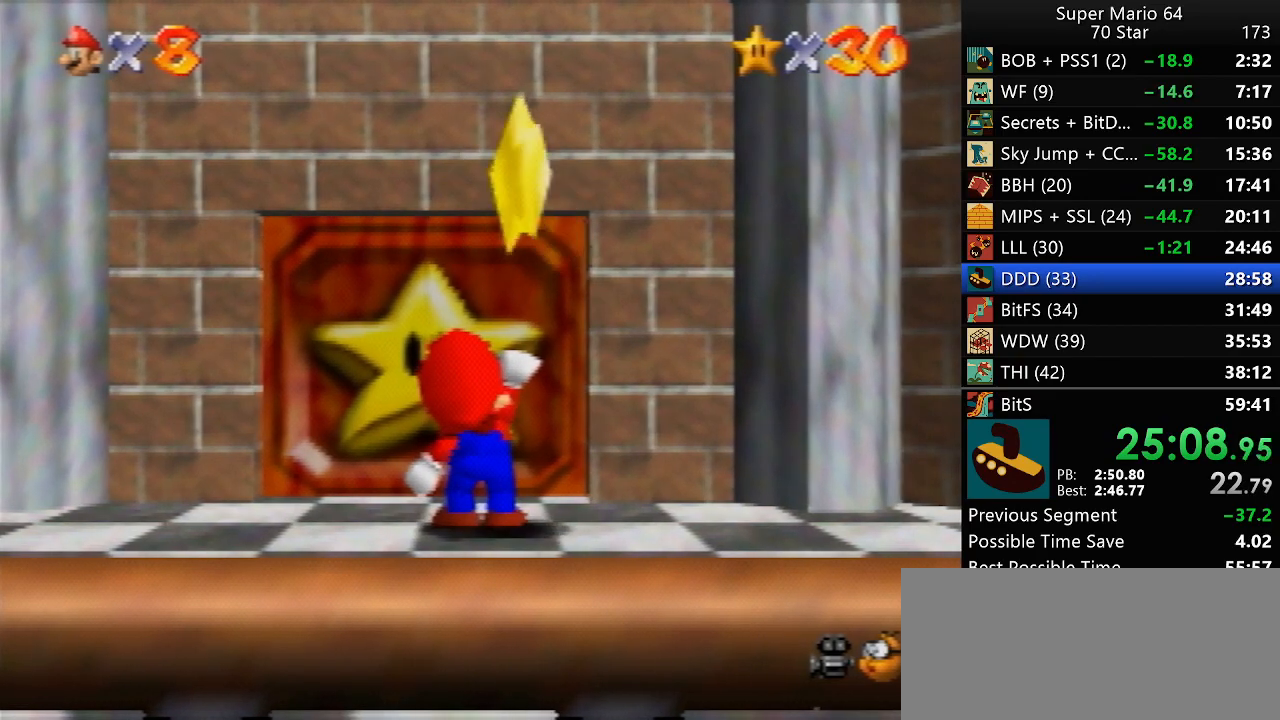
{"dt_ms": 500, "buttons": [], "left_stick": "center", "events": []}
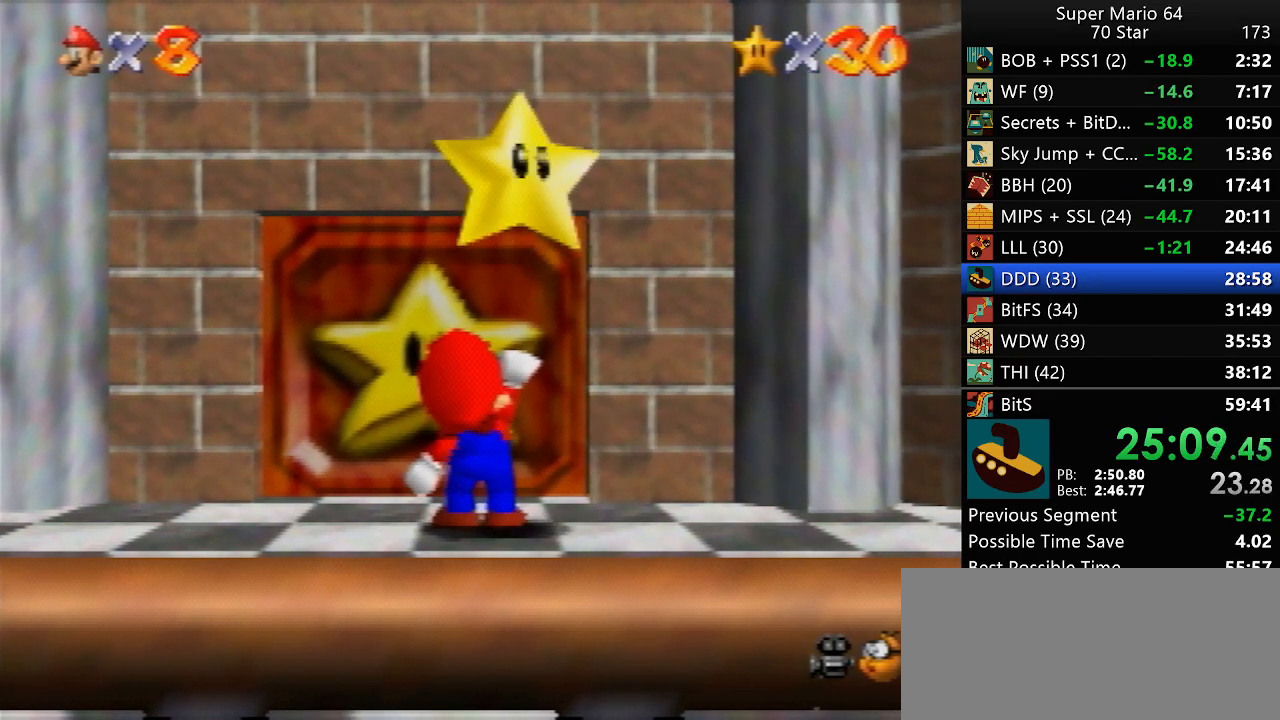
{"dt_ms": 500, "buttons": [], "left_stick": "center", "events": []}
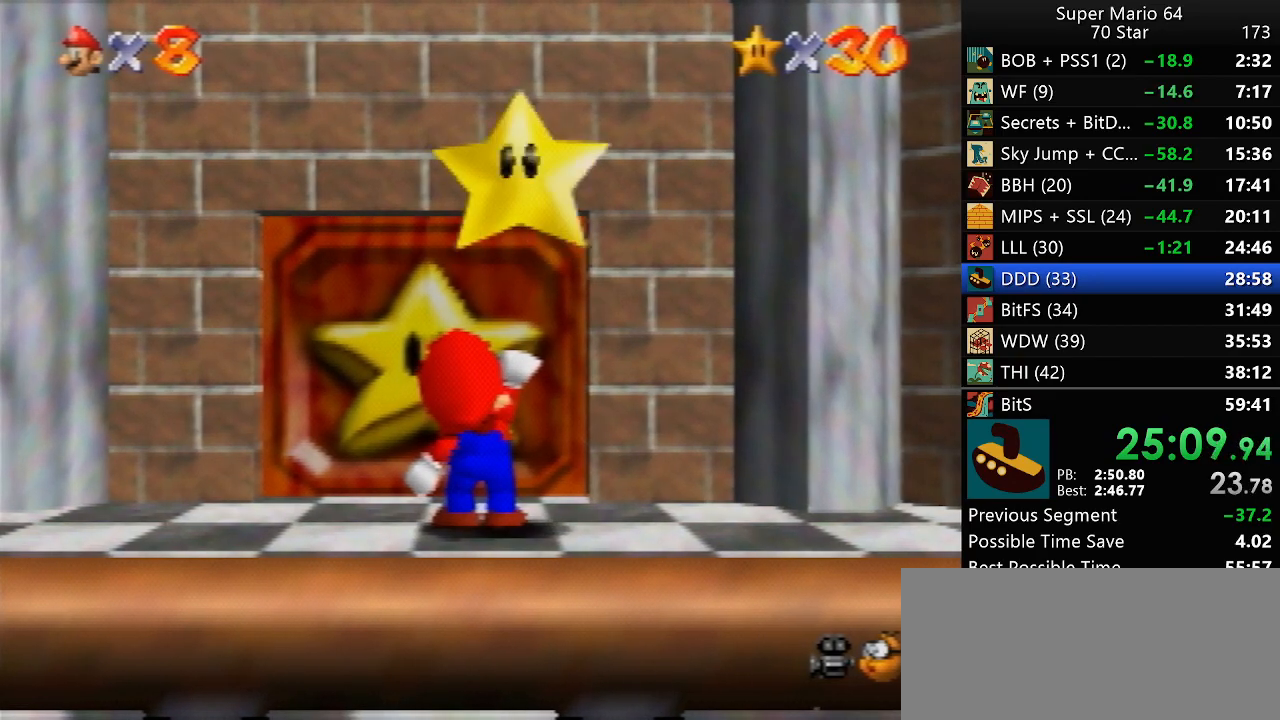
{"dt_ms": 500, "buttons": [], "left_stick": "center", "events": []}
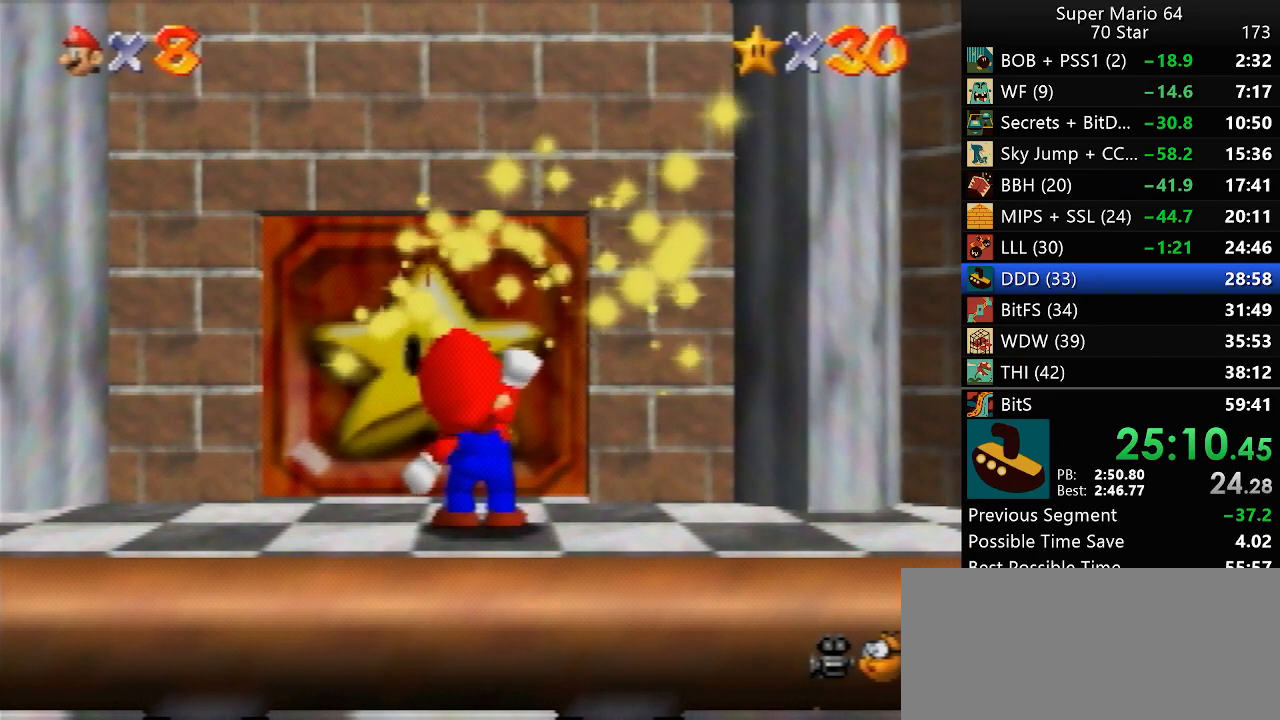
{"dt_ms": 500, "buttons": [], "left_stick": "center", "events": []}
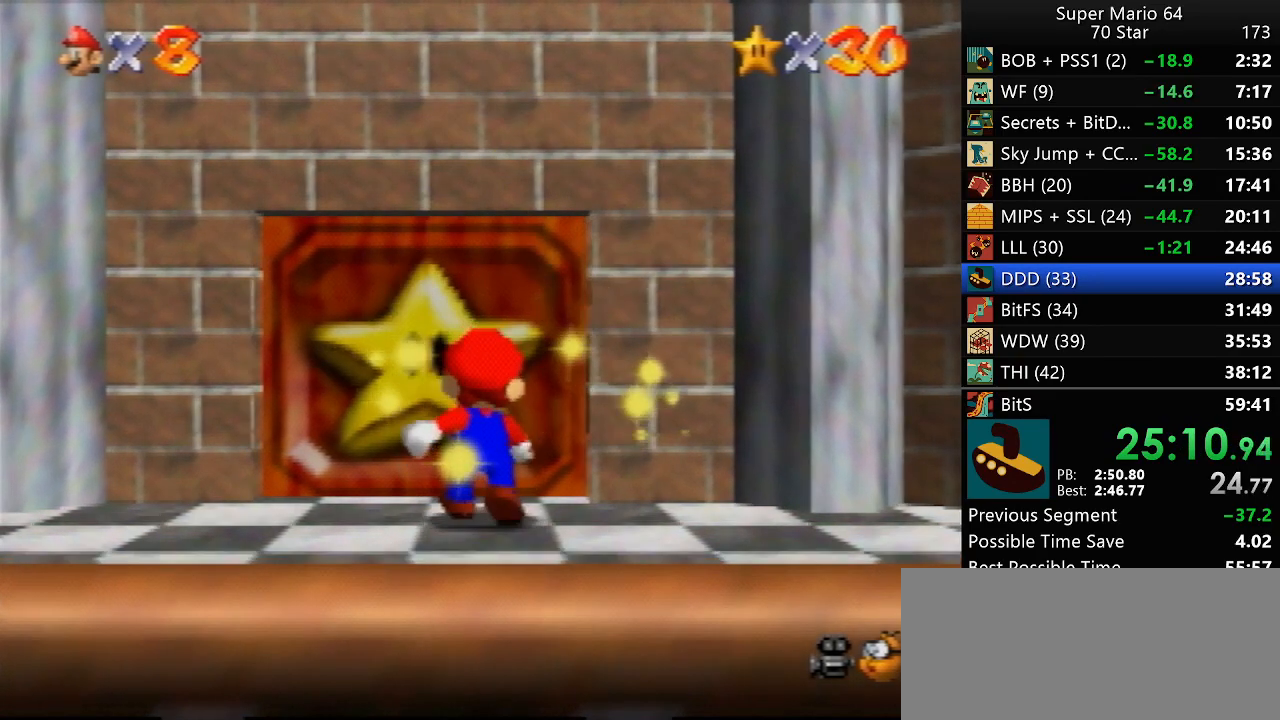
{"dt_ms": 500, "buttons": [], "left_stick": "center", "events": []}
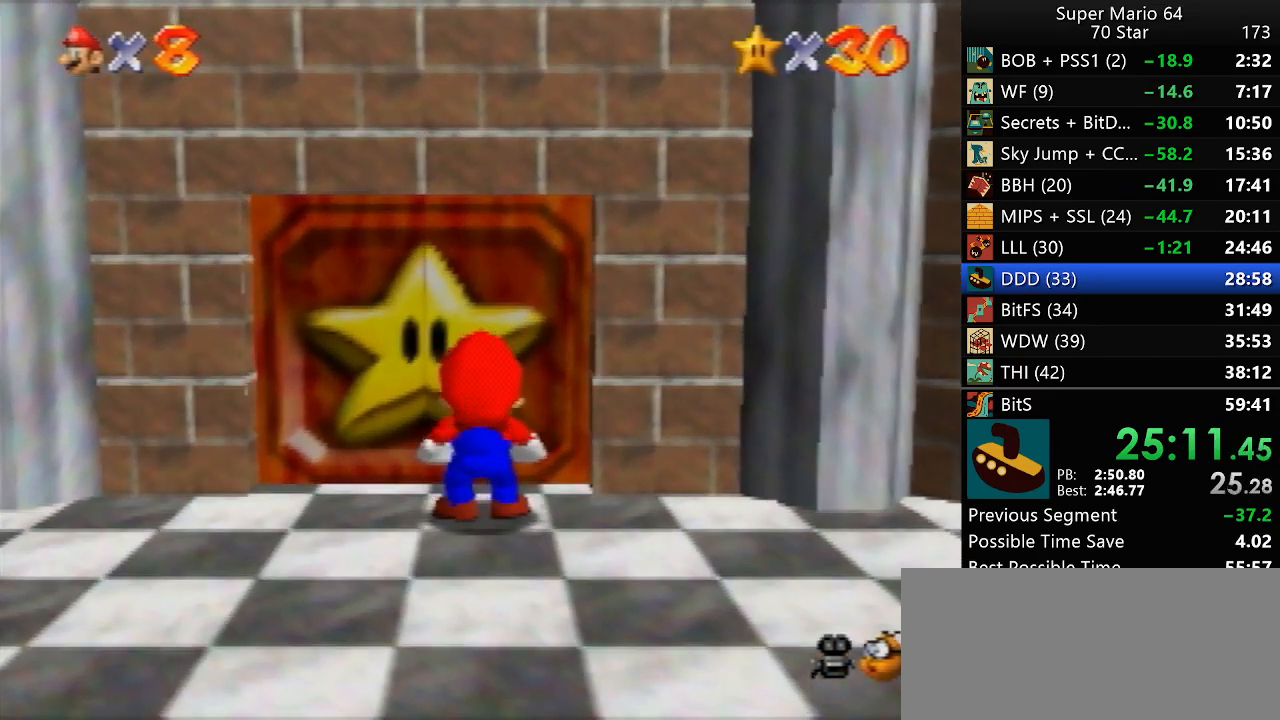
{"dt_ms": 500, "buttons": [], "left_stick": "center", "events": [[417, "B", "down"], [483, "B", "up"]]}
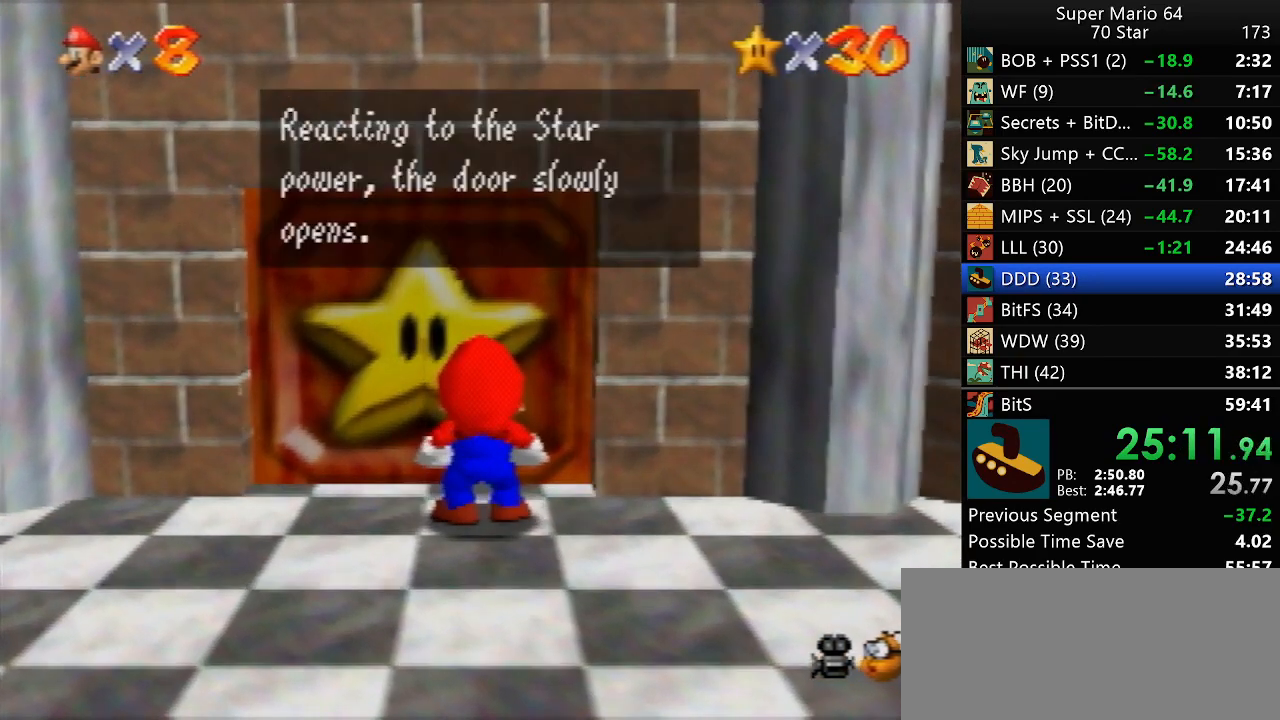
{"dt_ms": 500, "buttons": [], "left_stick": "center", "events": []}
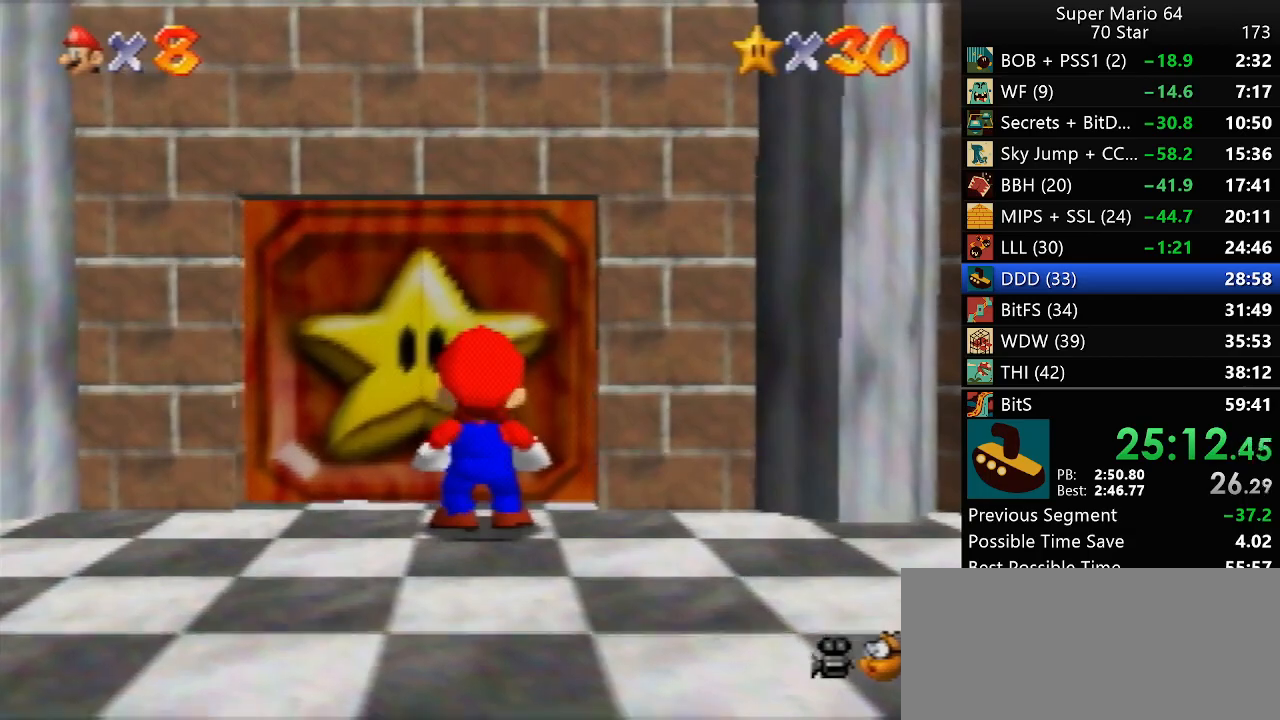
{"dt_ms": 500, "buttons": [], "left_stick": "center", "events": []}
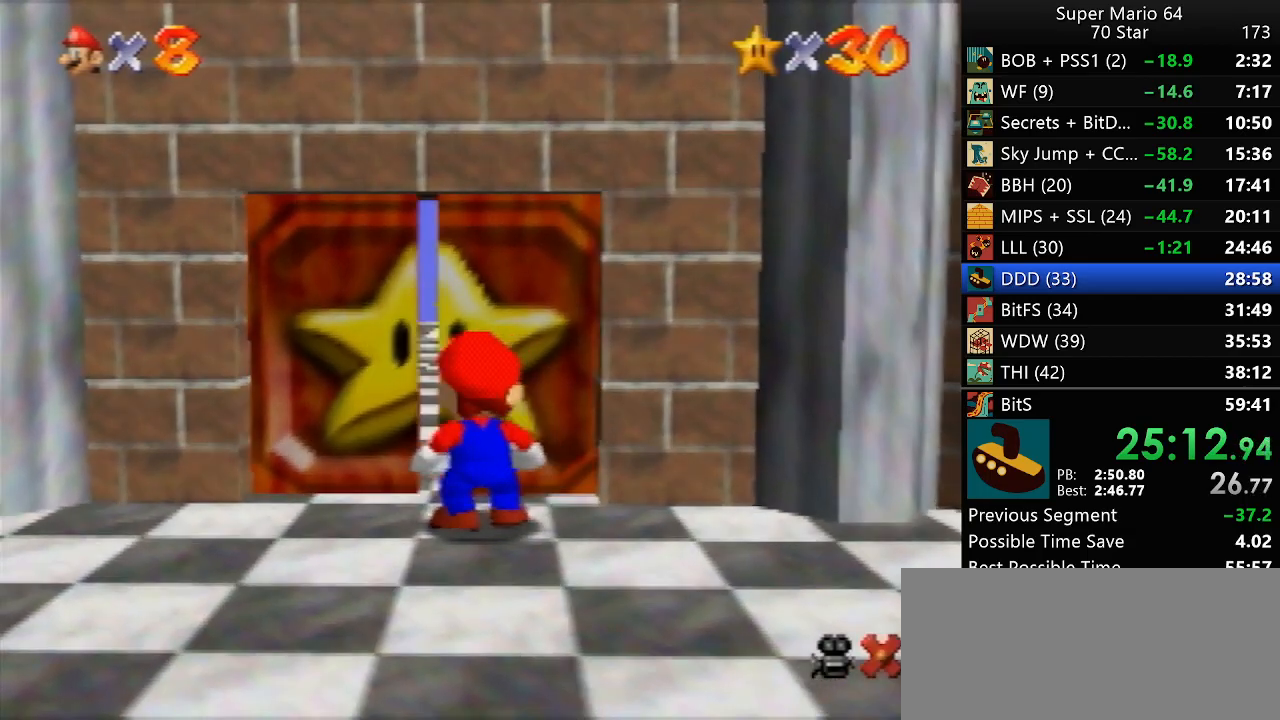
{"dt_ms": 500, "buttons": [], "left_stick": "center", "events": []}
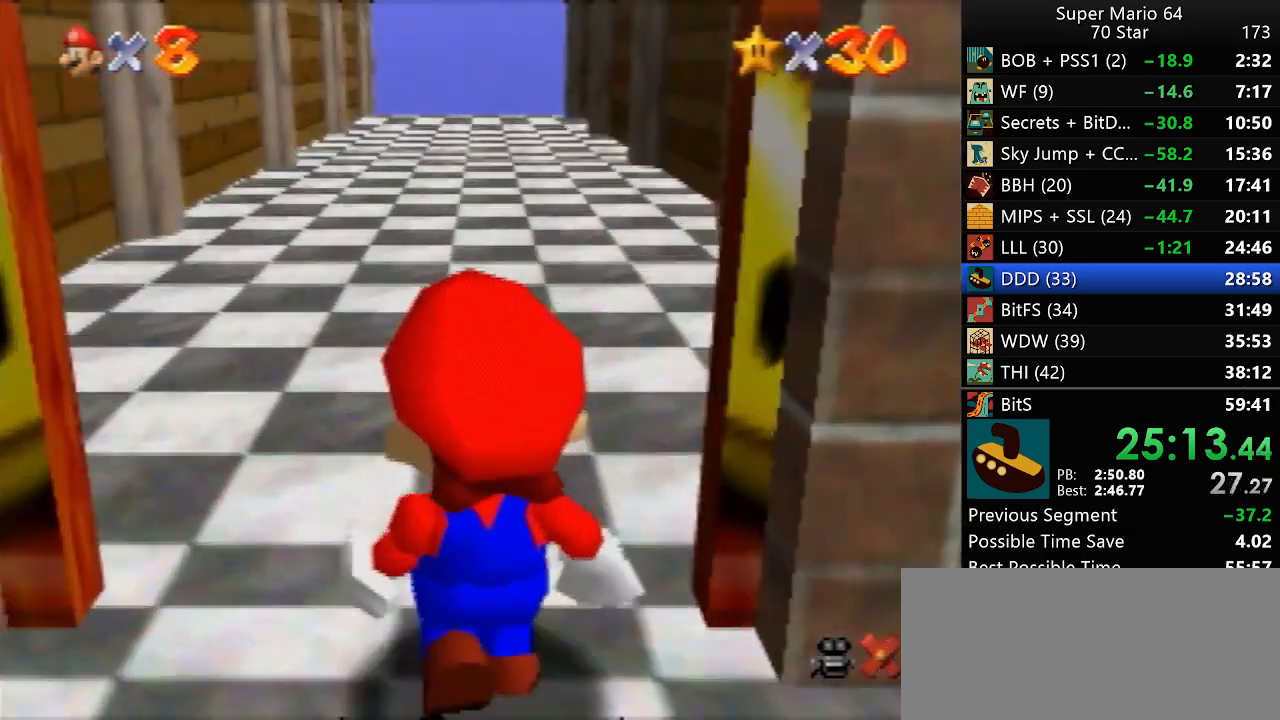
{"dt_ms": 500, "buttons": [], "left_stick": "center", "events": []}
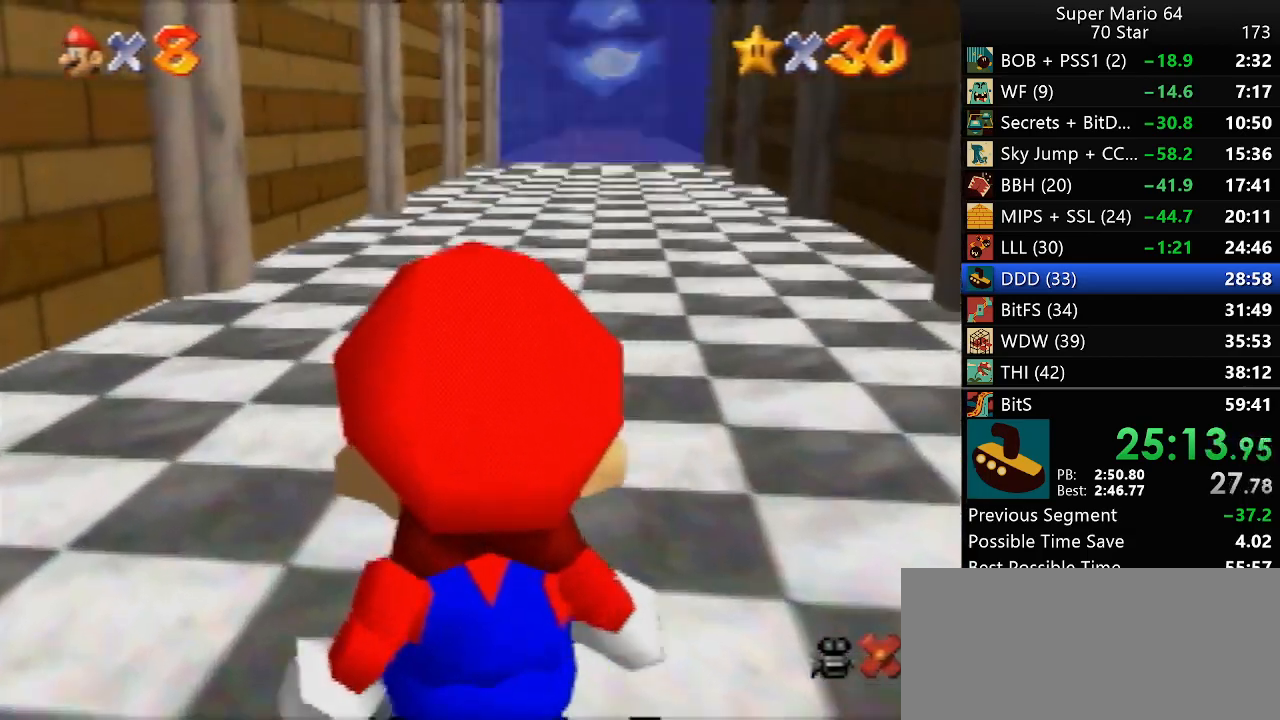
{"dt_ms": 500, "buttons": [], "left_stick": "up", "events": [[150, "left_stick", "up"]]}
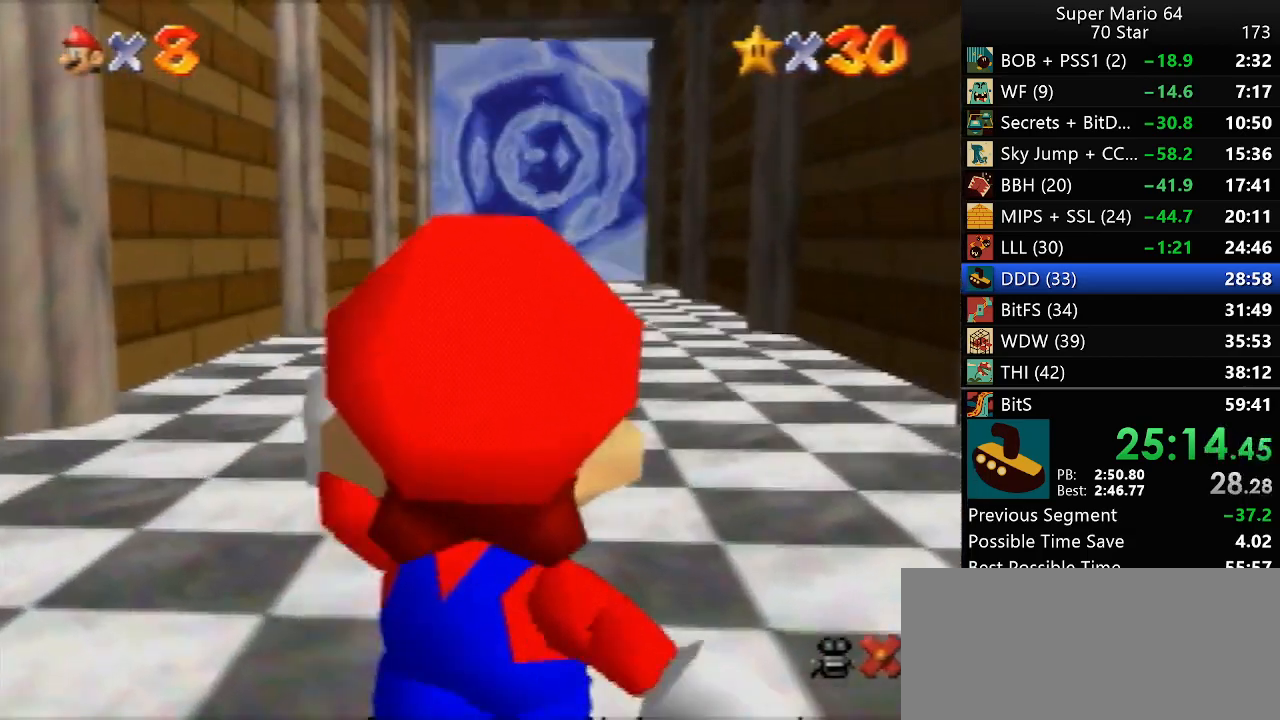
{"dt_ms": 500, "buttons": ["Z"], "left_stick": "up", "events": [[150, "Z", "down"]]}
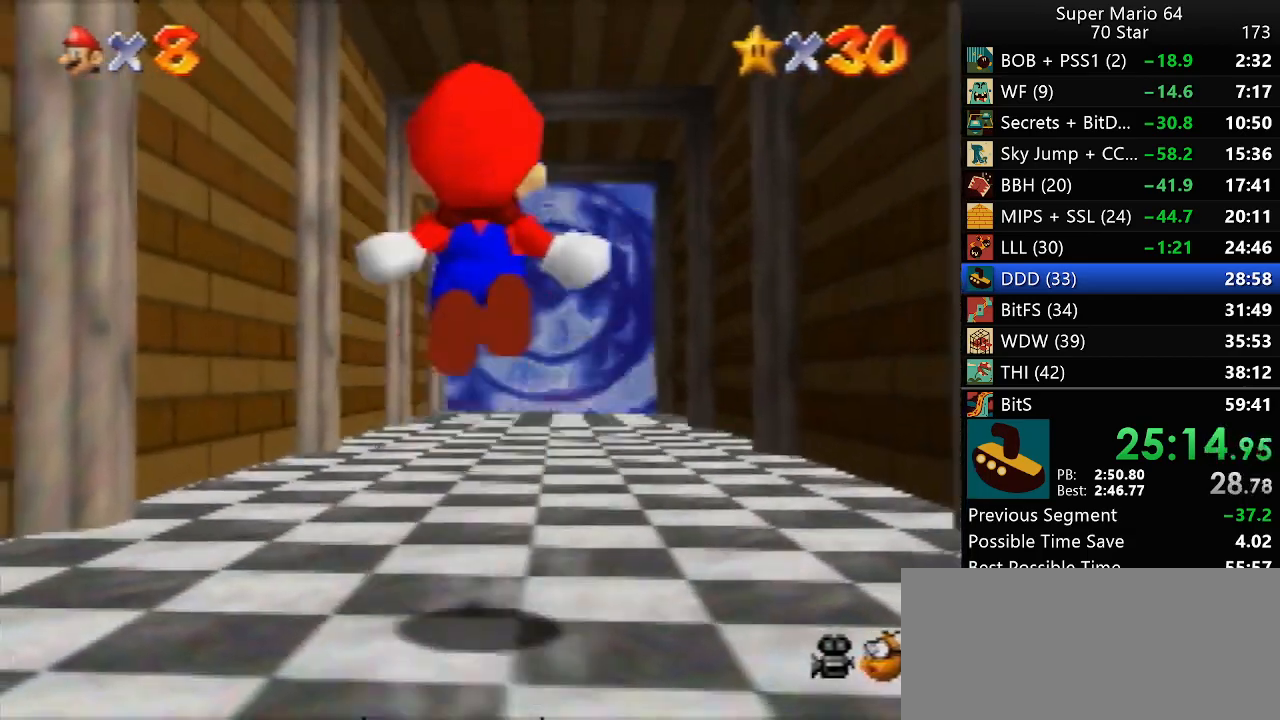
{"dt_ms": 500, "buttons": ["Z"], "left_stick": "up", "events": []}
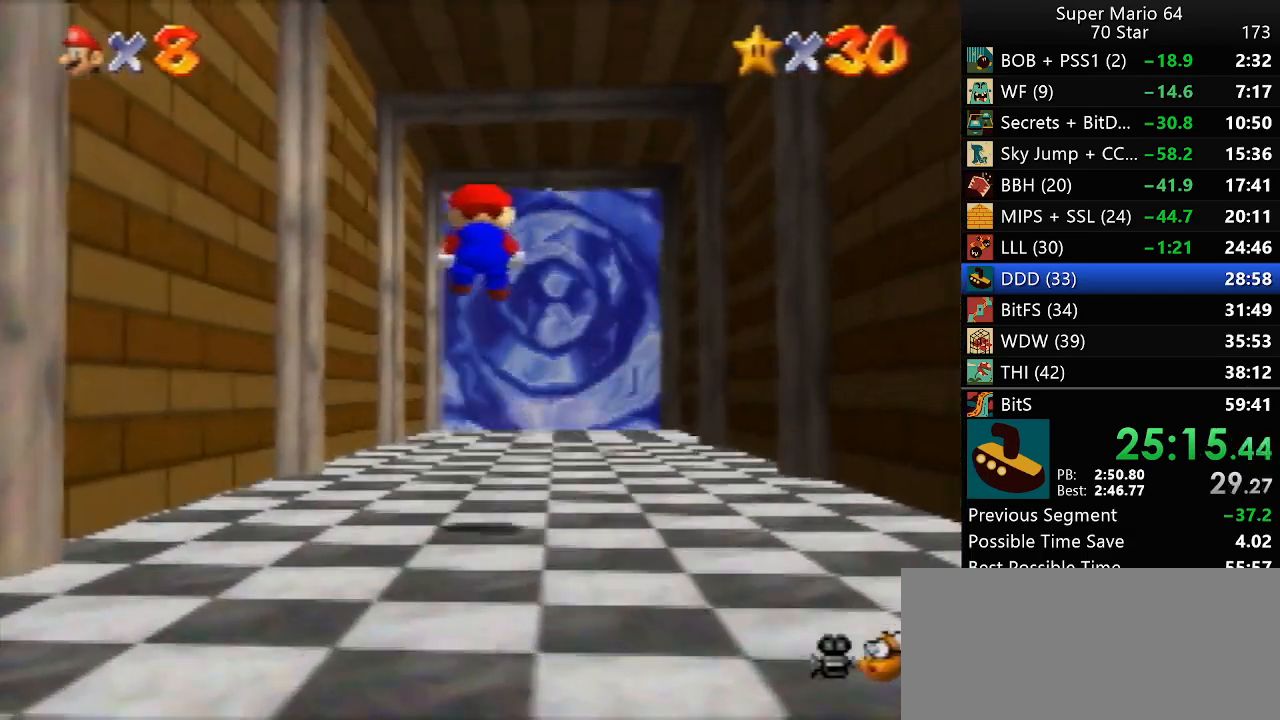
{"dt_ms": 500, "buttons": ["Z"], "left_stick": "up", "events": []}
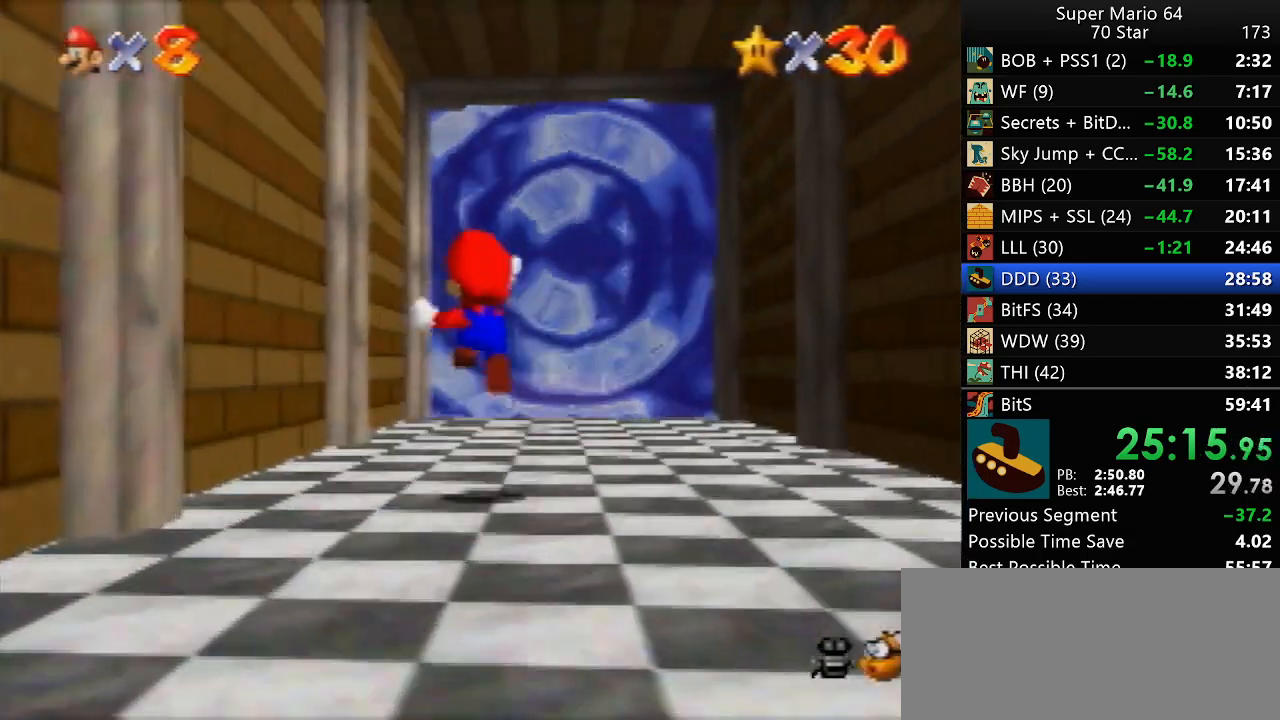
{"dt_ms": 500, "buttons": ["Z"], "left_stick": "up", "events": []}
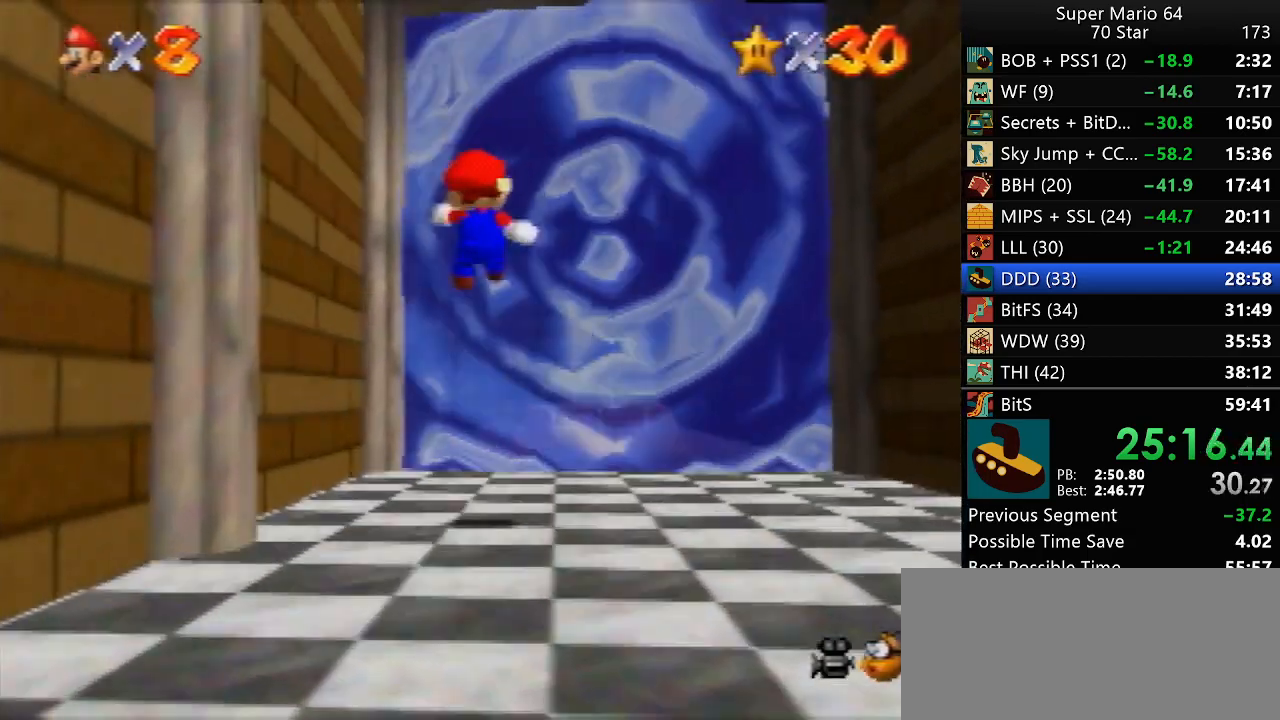
{"dt_ms": 500, "buttons": [], "left_stick": "up", "events": [[500, "Z", "up"]]}
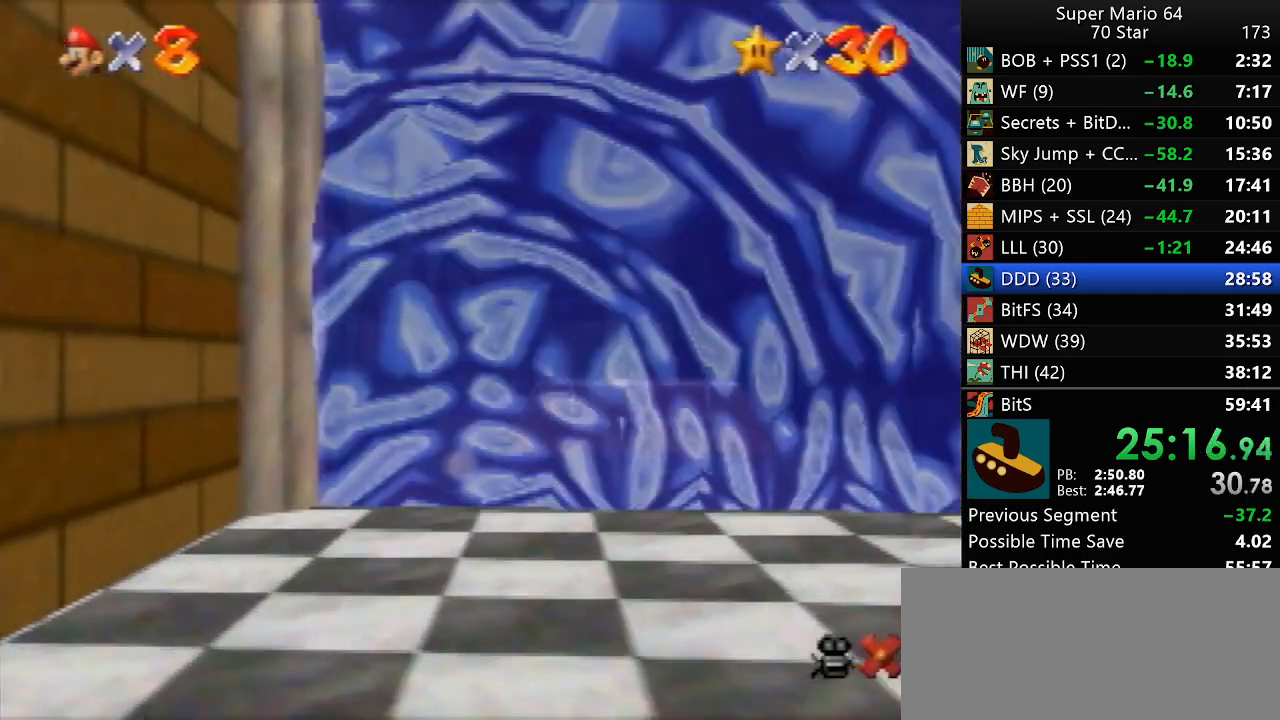
{"dt_ms": 500, "buttons": [], "left_stick": "center", "events": [[17, "left_stick", "center"]]}
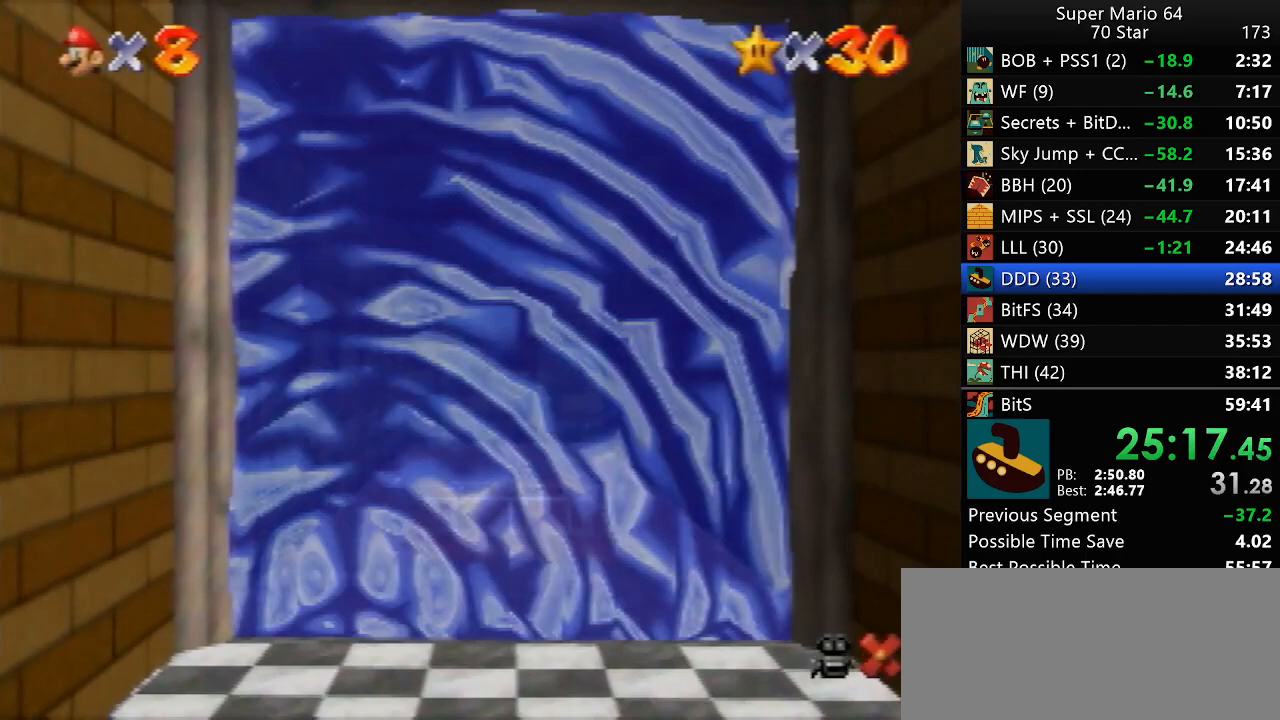
{"dt_ms": 500, "buttons": [], "left_stick": "center", "events": []}
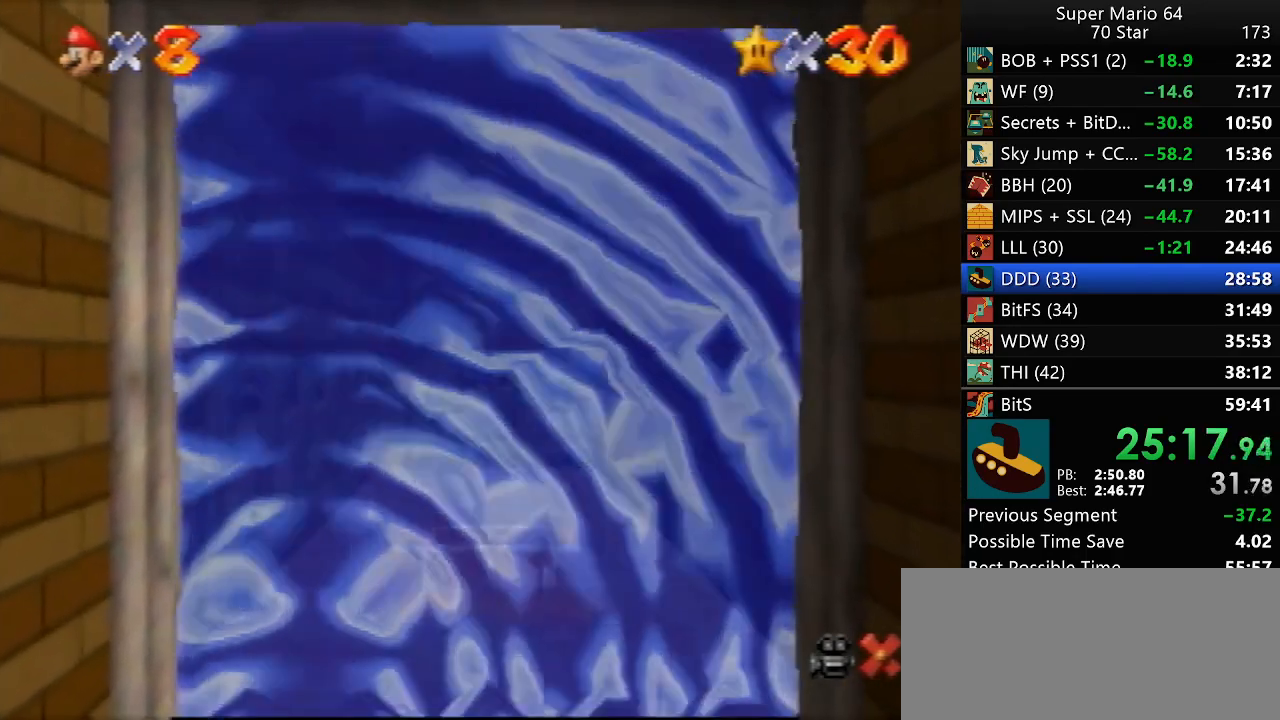
{"dt_ms": 500, "buttons": [], "left_stick": "center", "events": []}